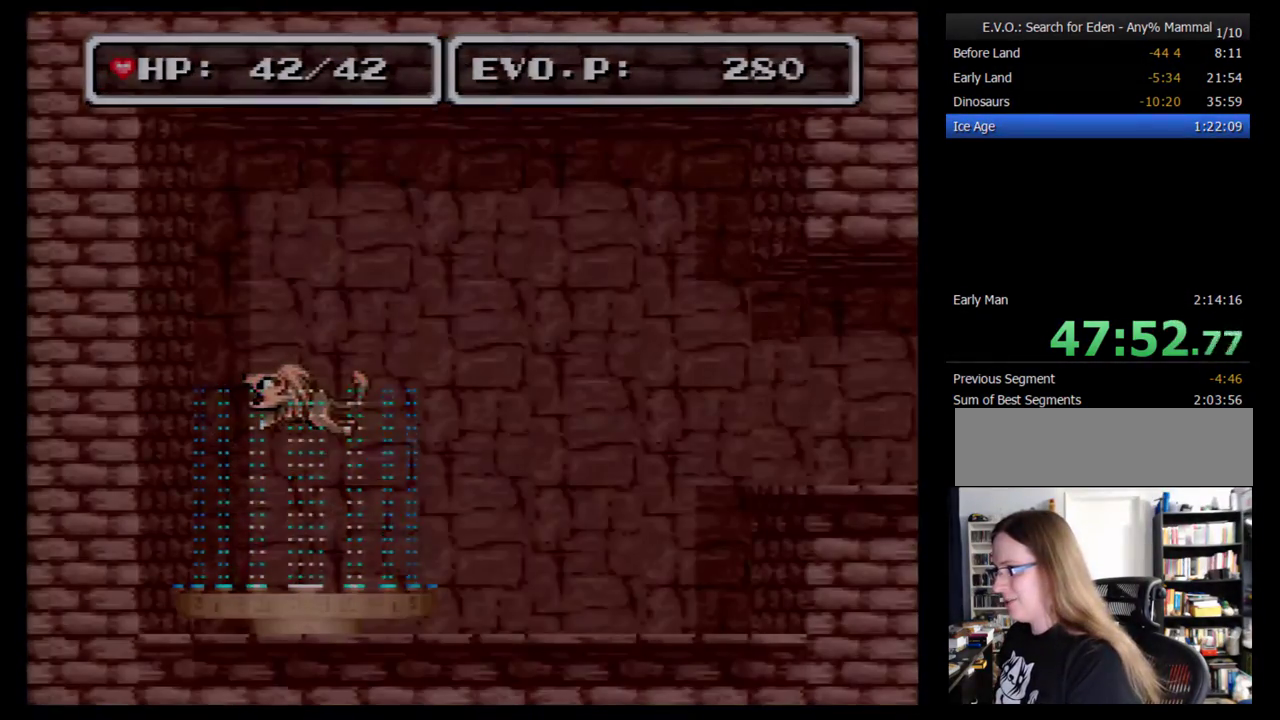
Gameplay with a controller (Nintendo layout); each line is a JSON object with the inputs held at the frame after it. "events" lists button and stick changes between this image and that frame as [ms after this image, input, new state], when the widget could be followed in between. Not read: L3 R3.
{"buttons": [], "events": []}
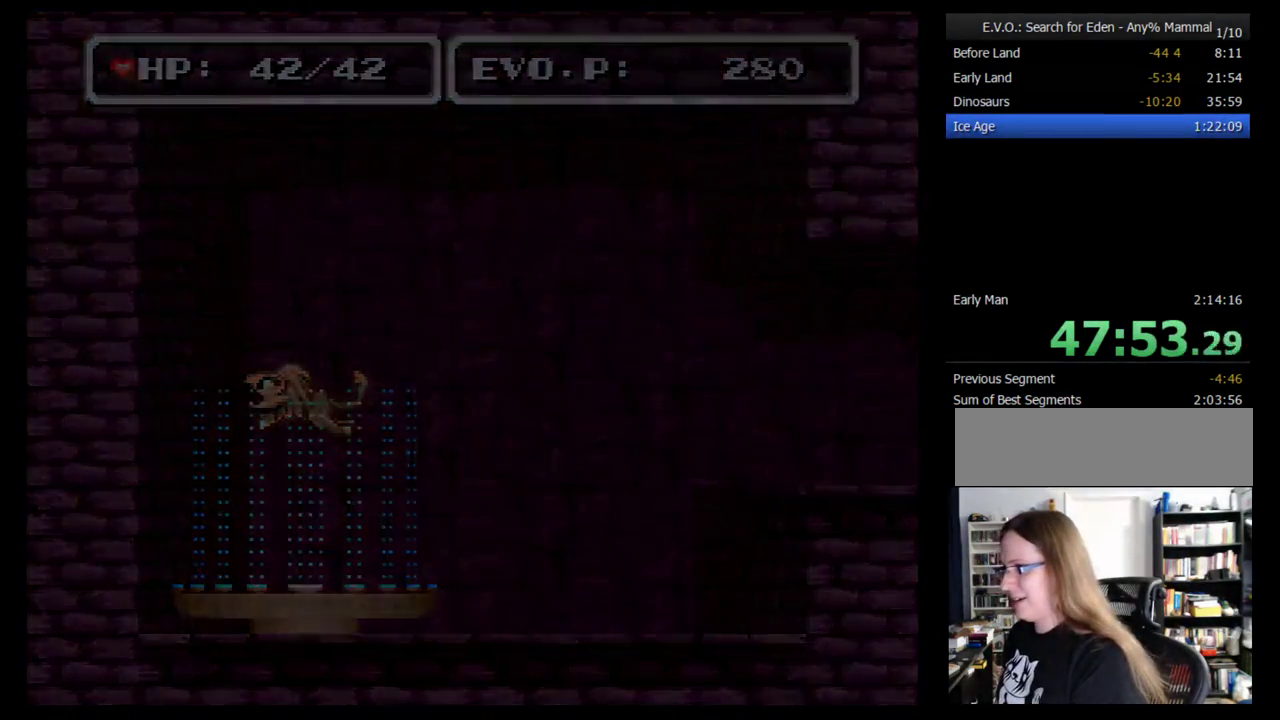
{"buttons": [], "events": []}
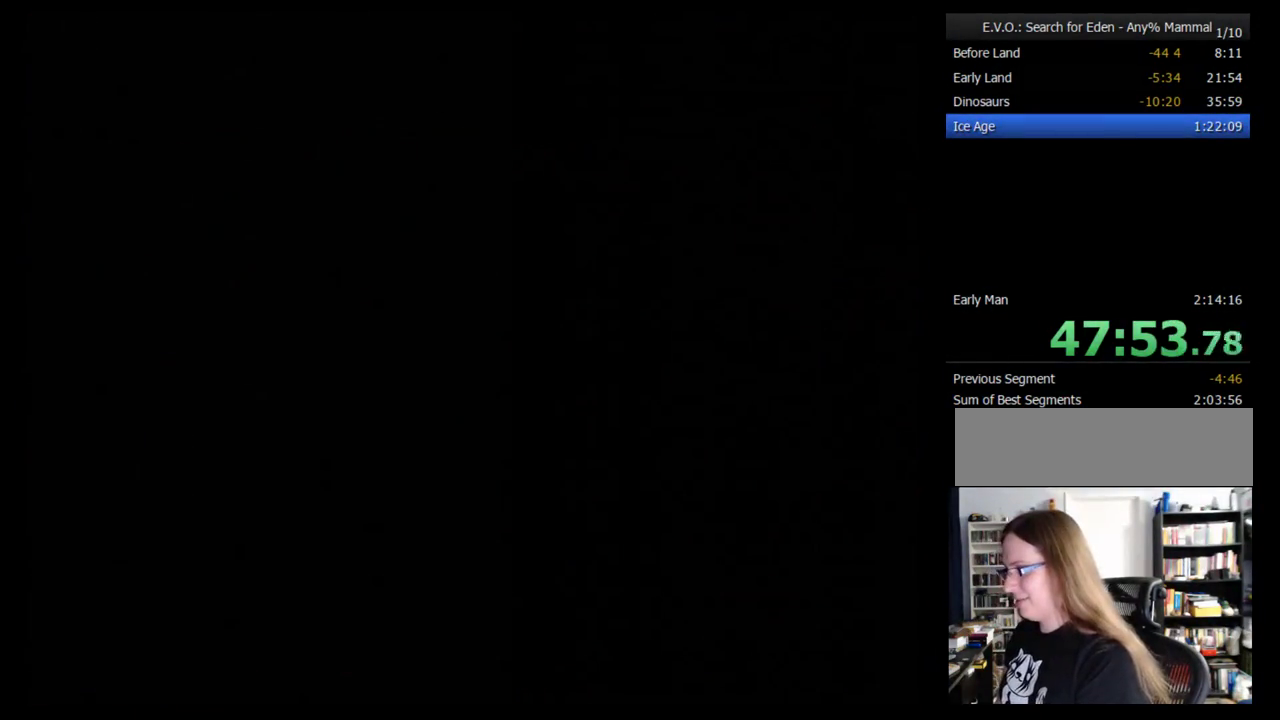
{"buttons": [], "events": []}
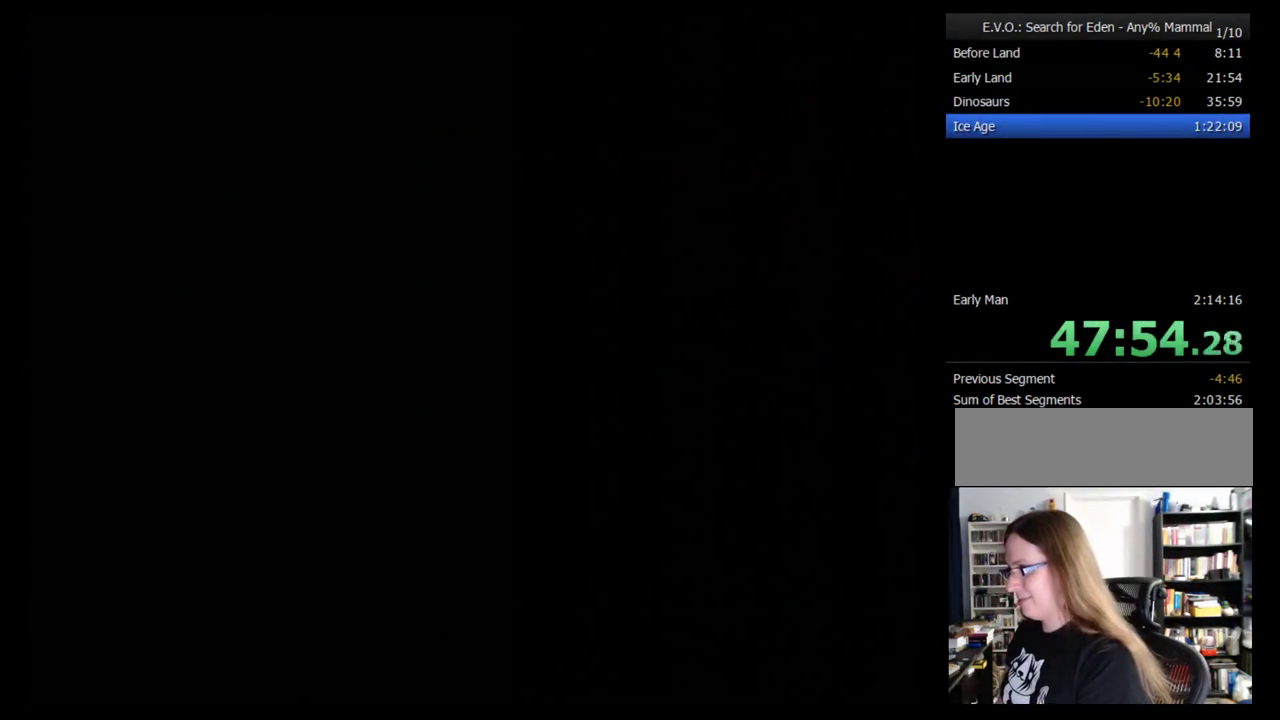
{"buttons": [], "events": []}
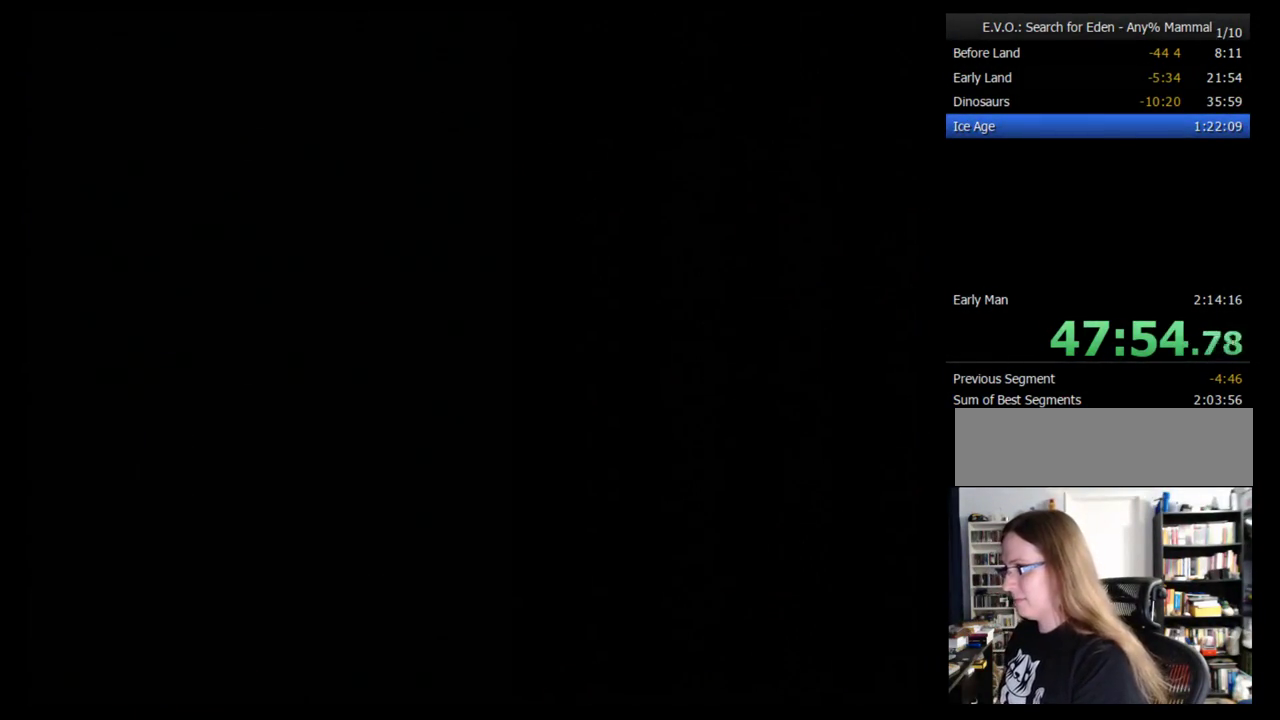
{"buttons": [], "events": []}
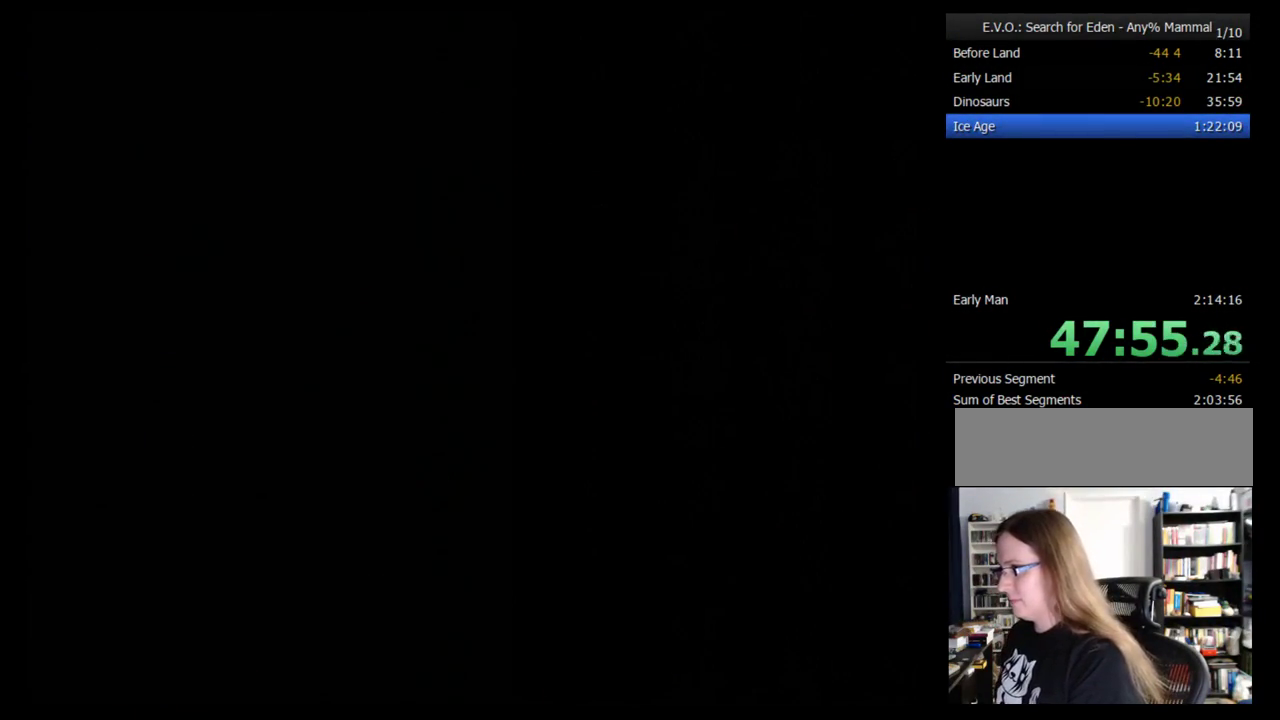
{"buttons": [], "events": []}
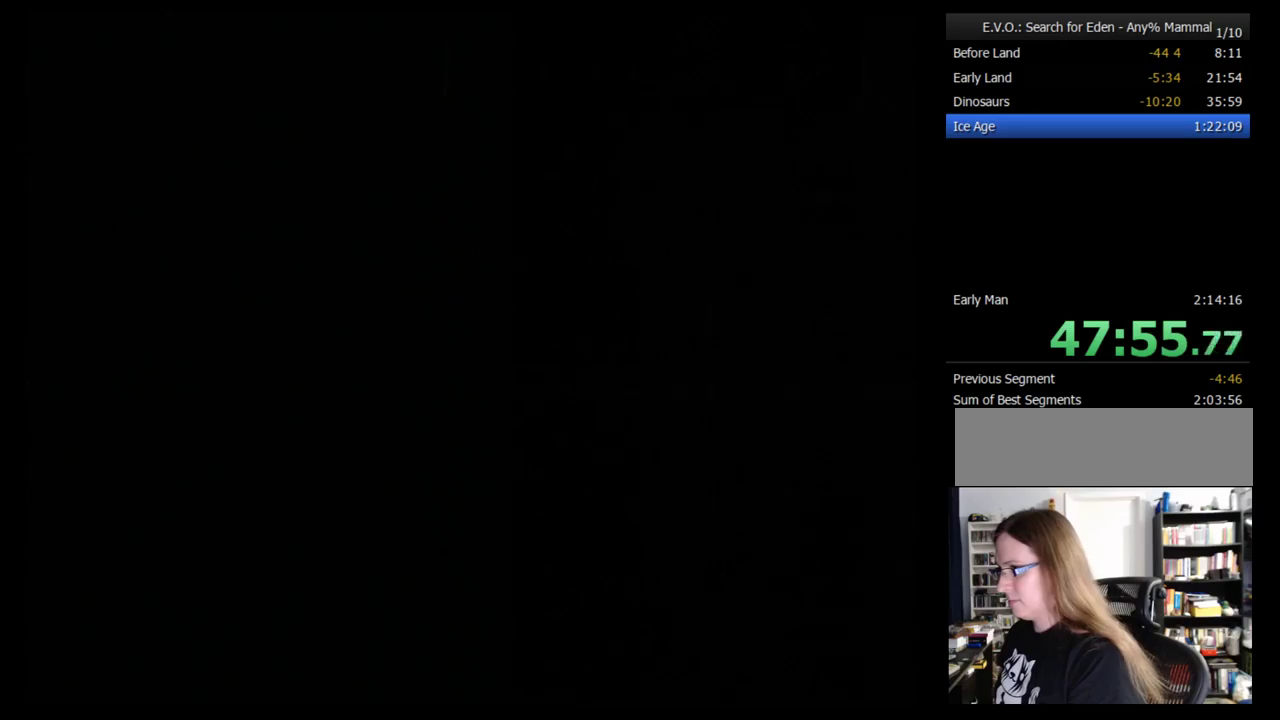
{"buttons": ["DPAD_LEFT"], "events": [[483, "DPAD_LEFT", "down"]]}
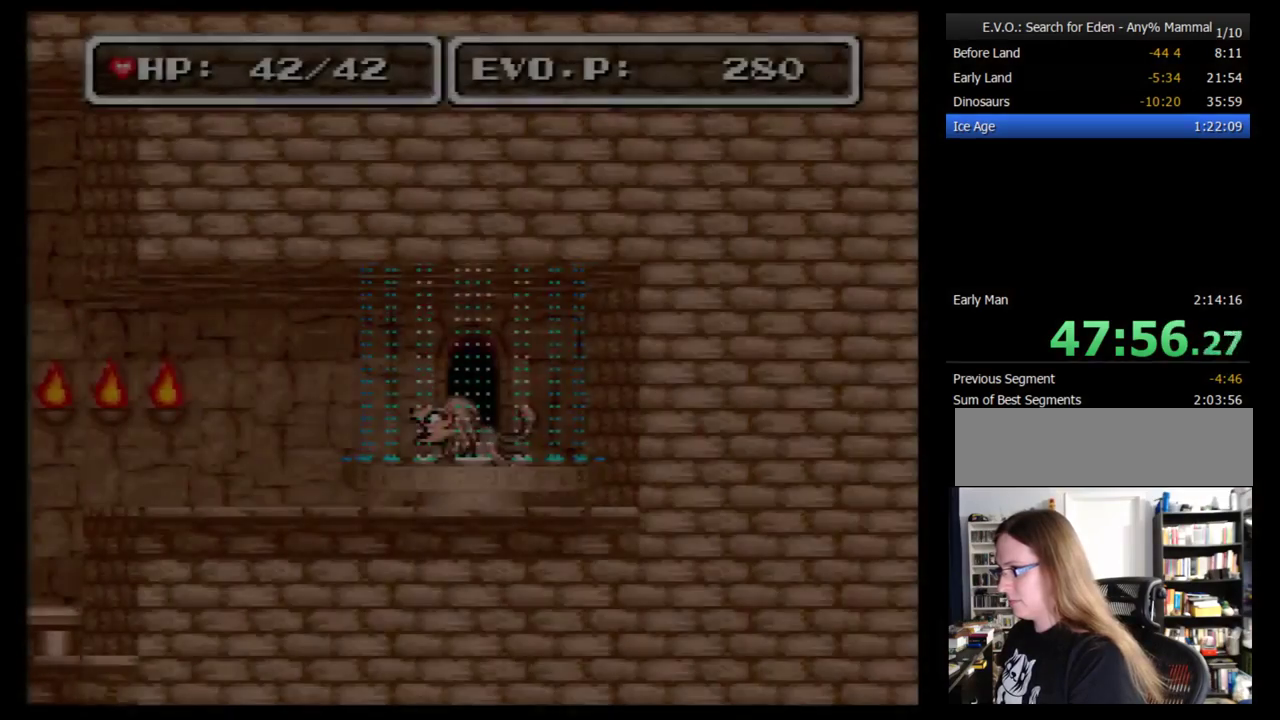
{"buttons": ["DPAD_LEFT"], "events": []}
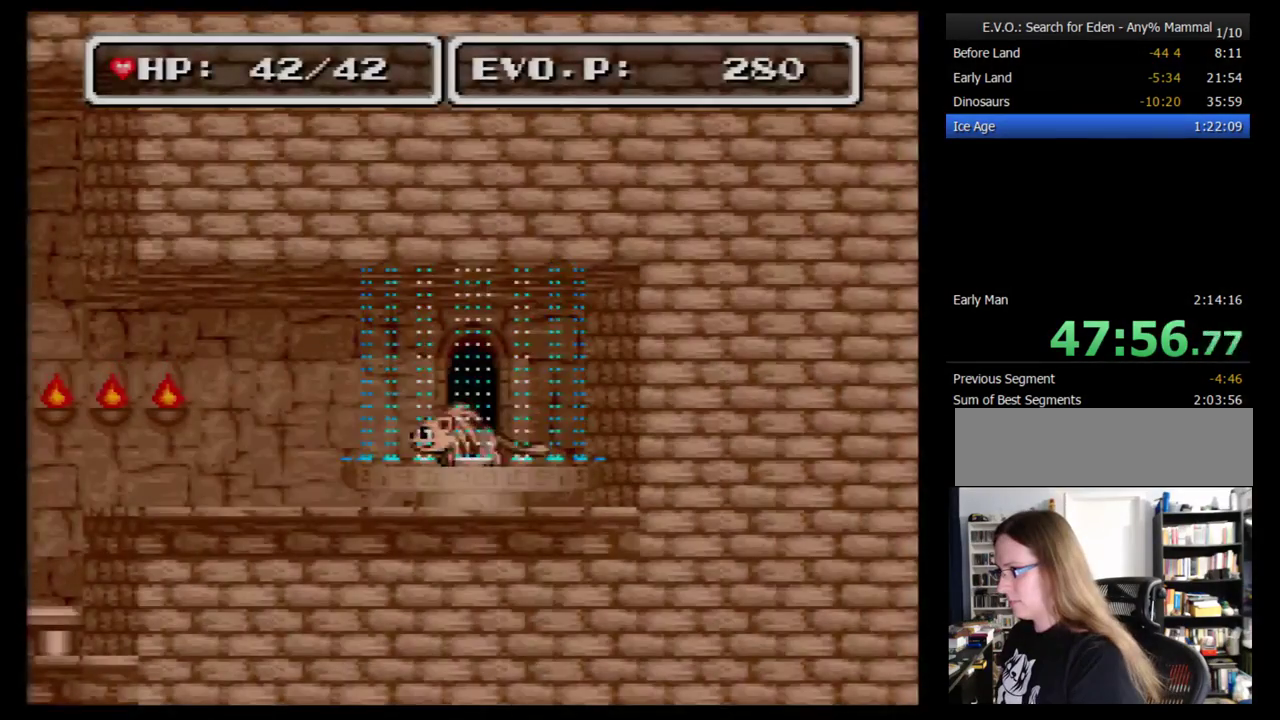
{"buttons": [], "events": [[414, "DPAD_LEFT", "up"]]}
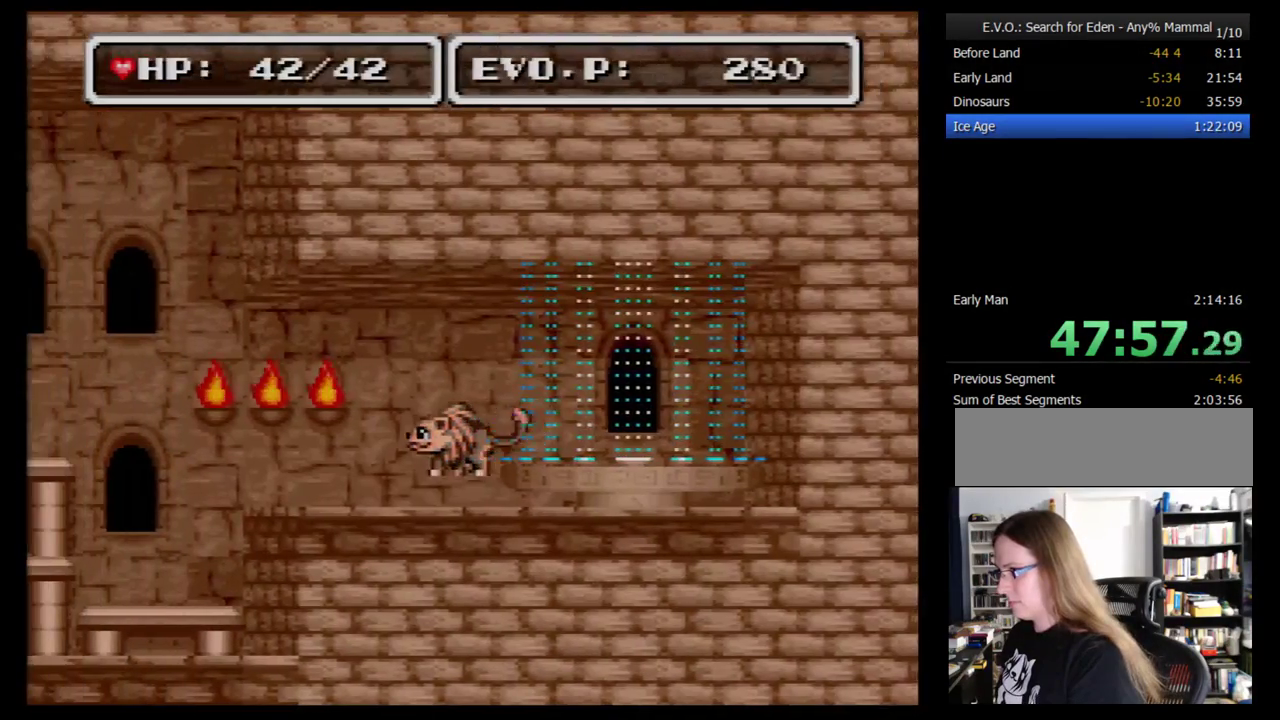
{"buttons": ["B", "DPAD_LEFT"], "events": [[172, "DPAD_LEFT", "down"], [259, "DPAD_LEFT", "up"], [310, "DPAD_LEFT", "down"], [414, "B", "down"]]}
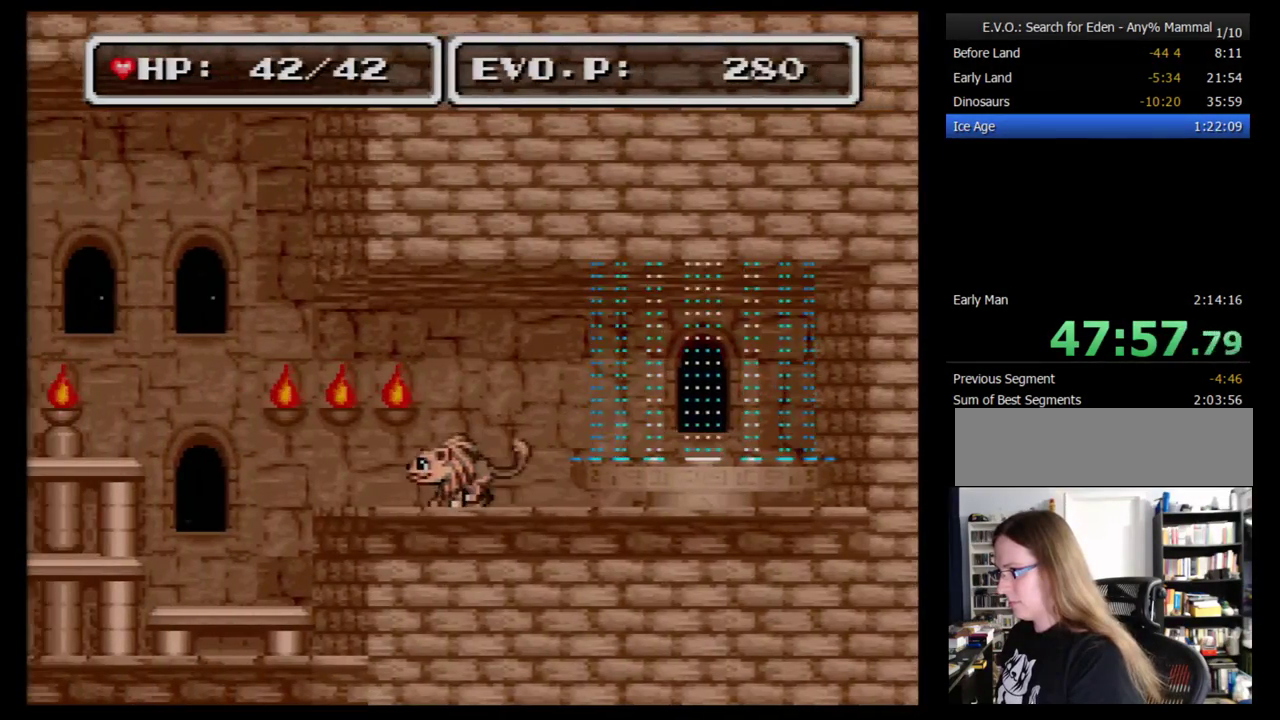
{"buttons": ["B", "DPAD_LEFT"], "events": []}
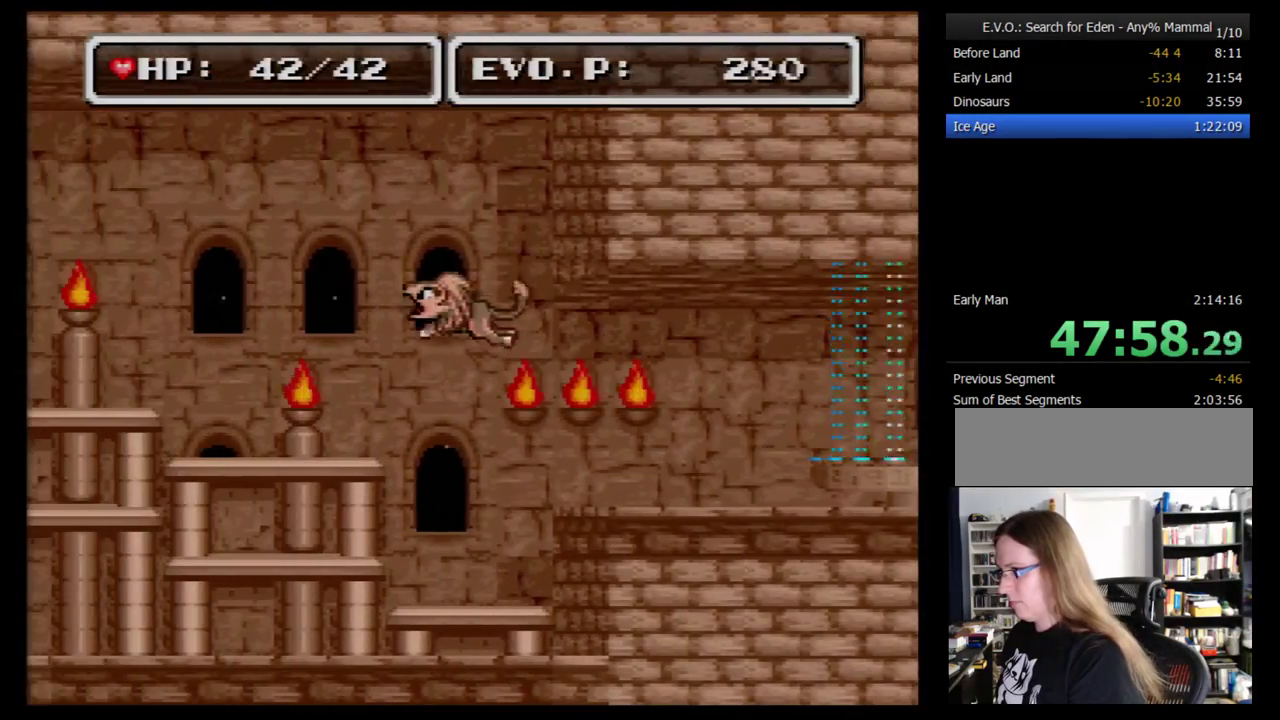
{"buttons": [], "events": [[276, "B", "up"], [397, "DPAD_LEFT", "up"]]}
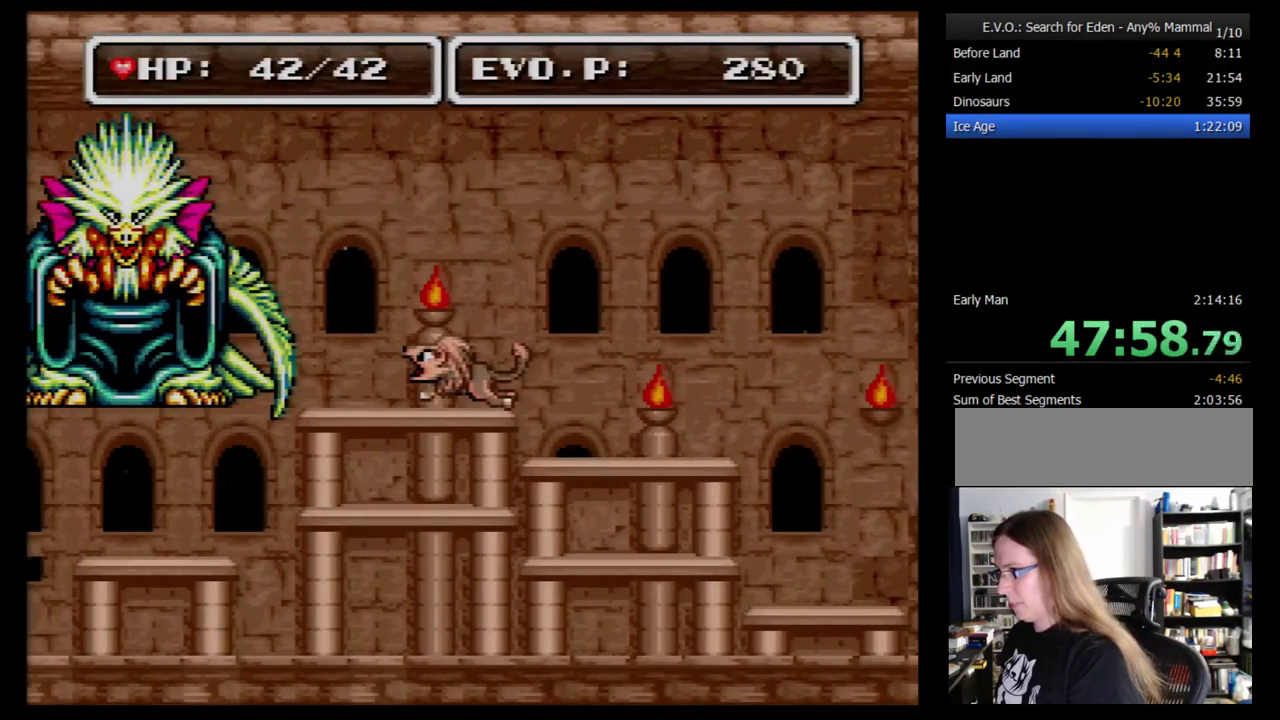
{"buttons": ["B", "Y"], "events": [[362, "Y", "down"], [500, "B", "down"]]}
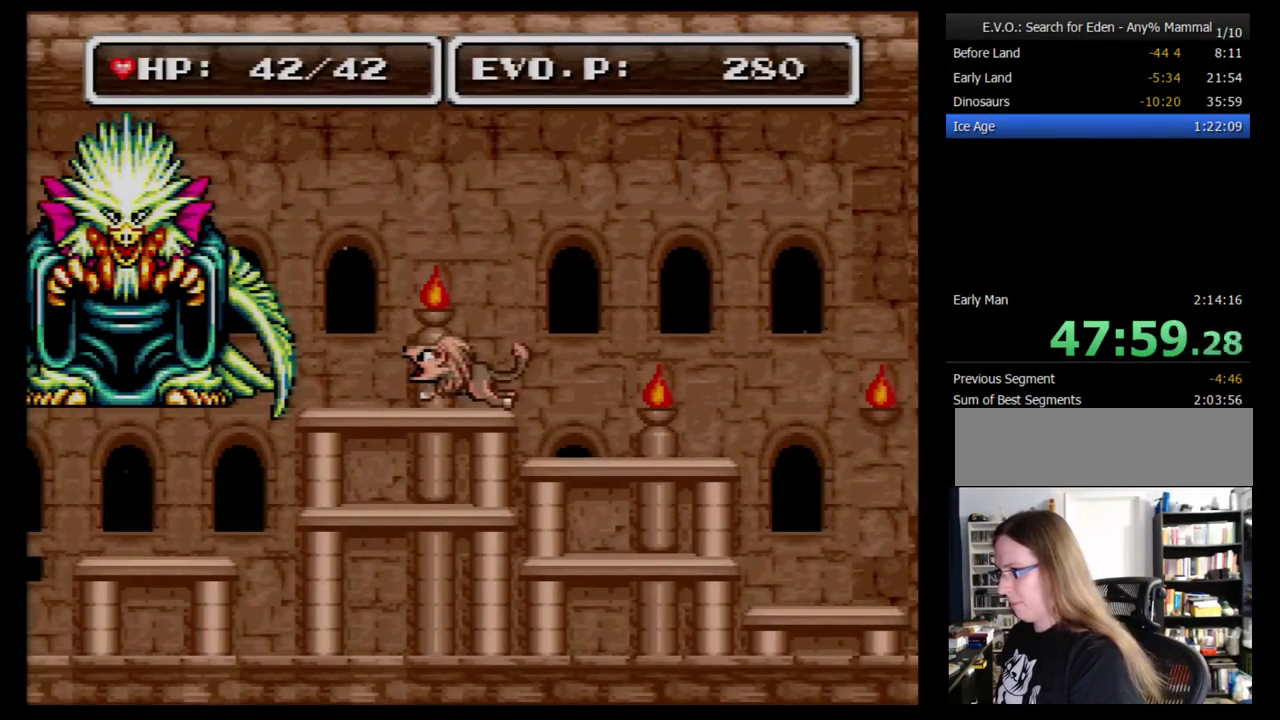
{"buttons": ["Y"], "events": [[34, "Y", "up"], [155, "B", "up"], [259, "B", "down"], [328, "B", "up"], [431, "B", "down"], [431, "Y", "down"], [483, "B", "up"]]}
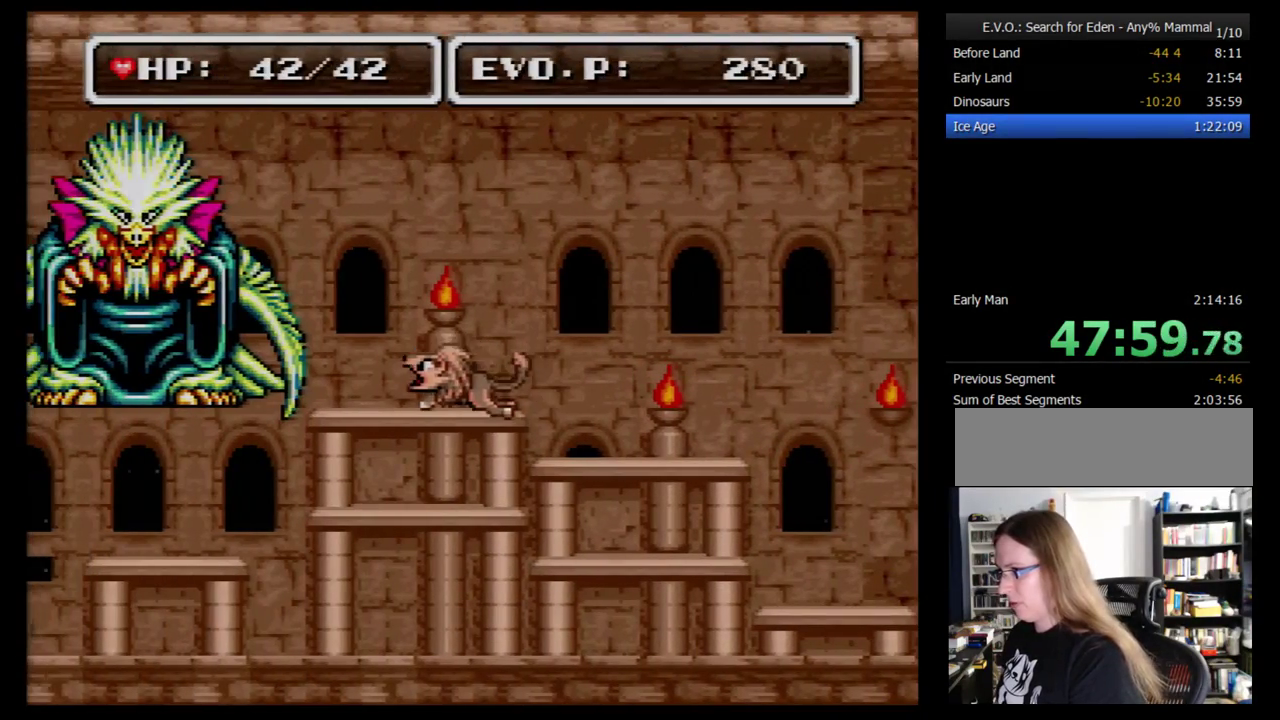
{"buttons": ["B"], "events": [[17, "Y", "up"], [121, "B", "down"], [121, "Y", "down"], [190, "B", "up"], [190, "Y", "up"], [259, "B", "down"], [259, "Y", "down"], [328, "B", "up"], [328, "Y", "up"], [397, "B", "down"], [397, "Y", "down"], [483, "Y", "up"]]}
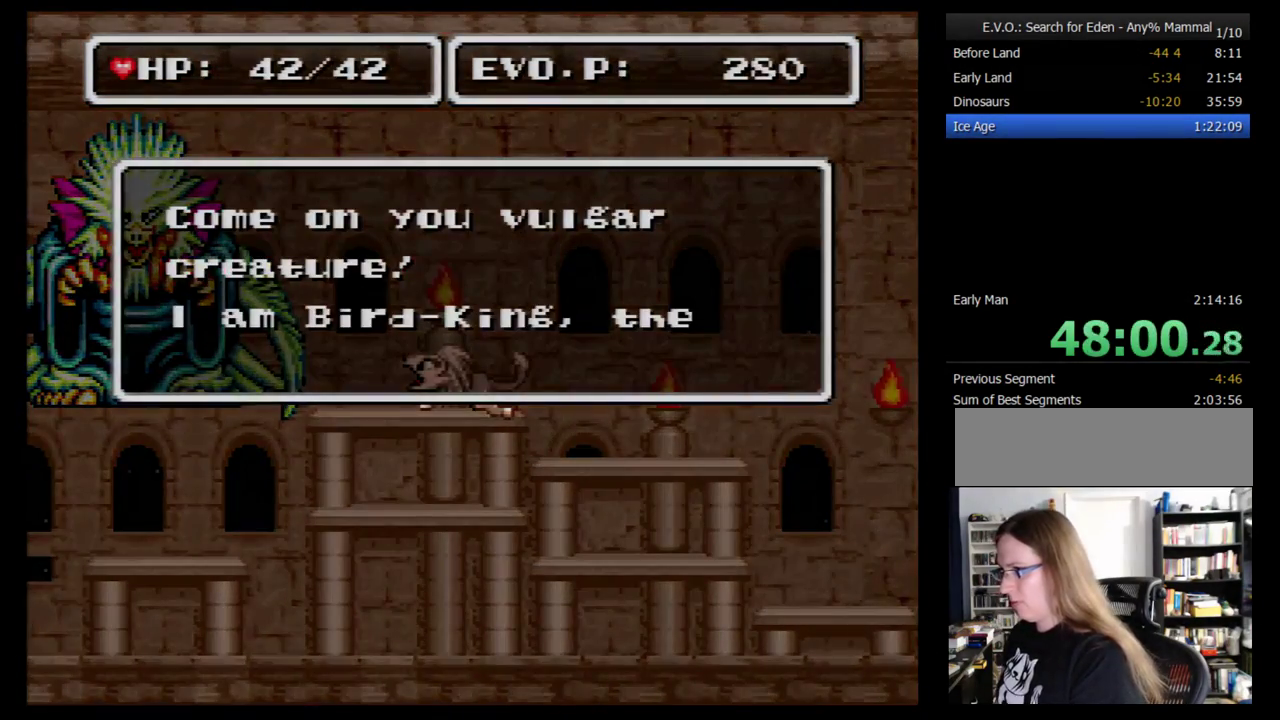
{"buttons": ["B", "Y"], "events": [[52, "Y", "down"], [121, "B", "up"], [121, "Y", "up"], [207, "B", "down"], [207, "Y", "down"], [259, "B", "up"], [328, "B", "down"], [431, "B", "up"], [431, "Y", "up"], [483, "B", "down"], [483, "Y", "down"]]}
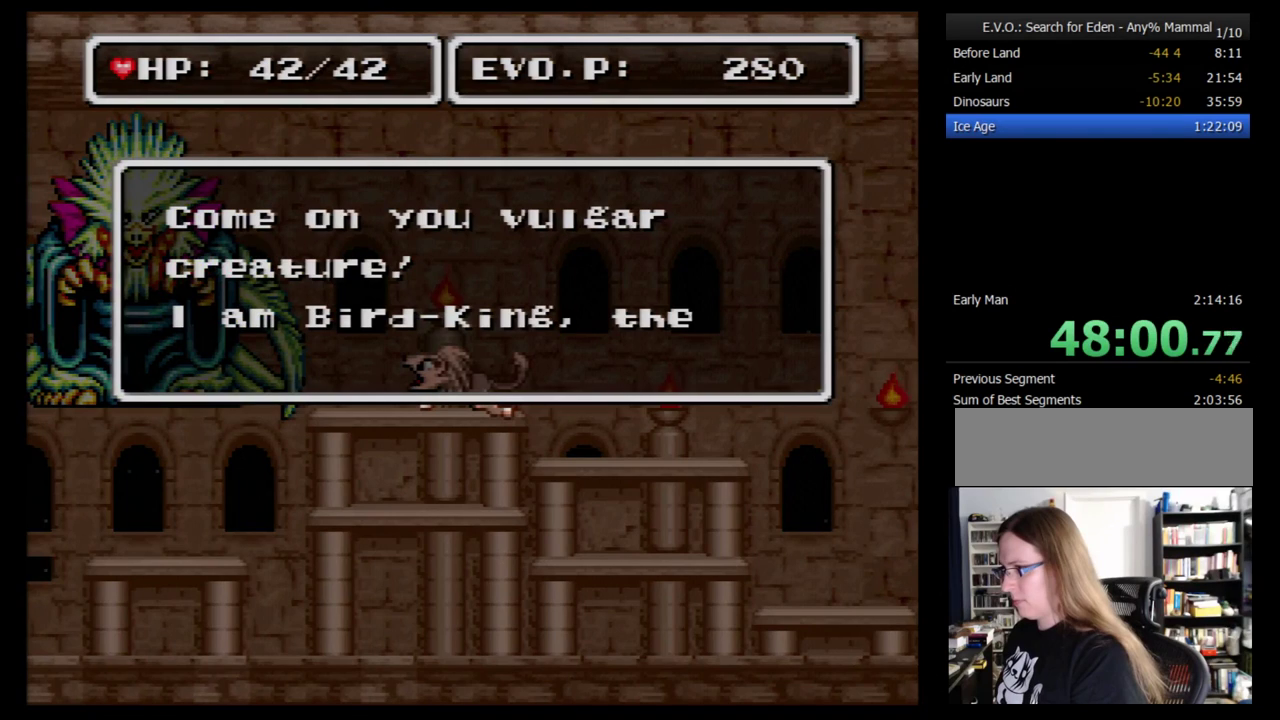
{"buttons": ["B", "Y"], "events": [[86, "B", "up"], [86, "Y", "up"], [155, "B", "down"], [155, "Y", "down"], [241, "B", "up"], [241, "Y", "up"], [293, "B", "down"], [293, "Y", "down"], [397, "B", "up"], [397, "Y", "up"], [448, "B", "down"], [448, "Y", "down"]]}
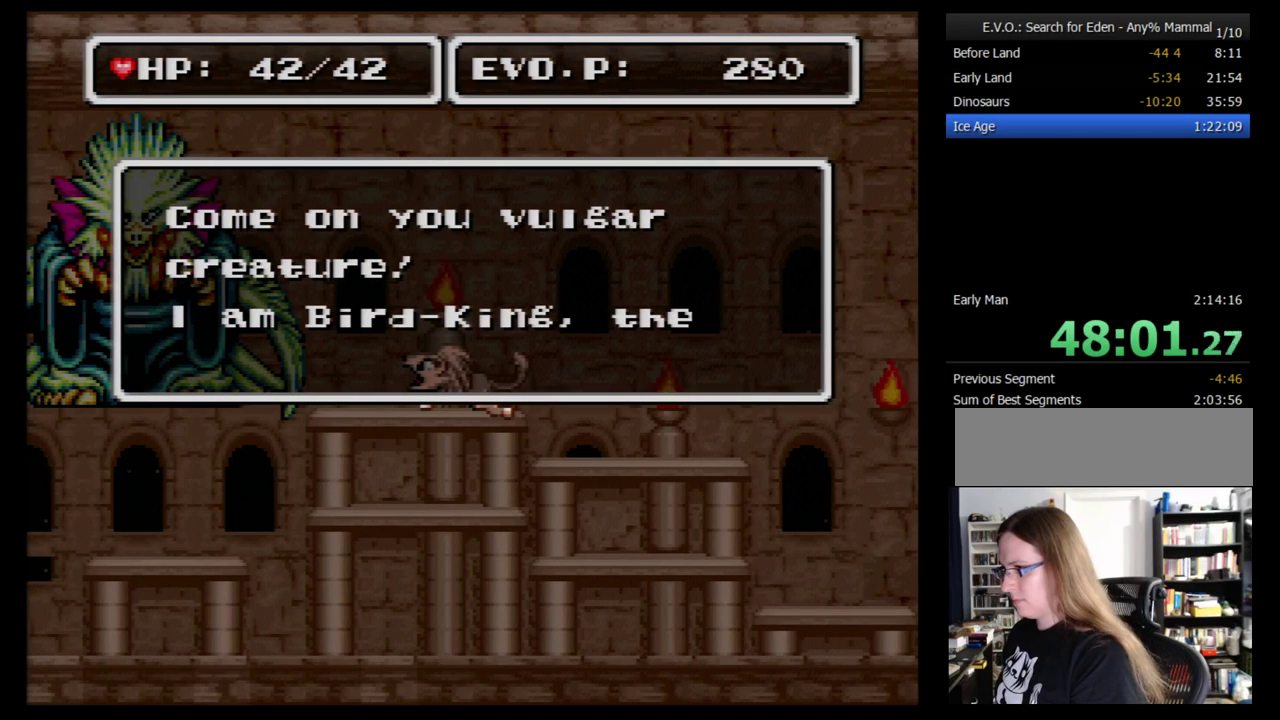
{"buttons": [], "events": [[52, "B", "up"], [52, "Y", "up"], [121, "B", "down"], [121, "Y", "down"], [172, "B", "up"], [172, "Y", "up"], [259, "B", "down"], [259, "Y", "down"], [328, "B", "up"], [328, "Y", "up"], [379, "B", "down"], [379, "Y", "down"], [483, "B", "up"], [483, "Y", "up"]]}
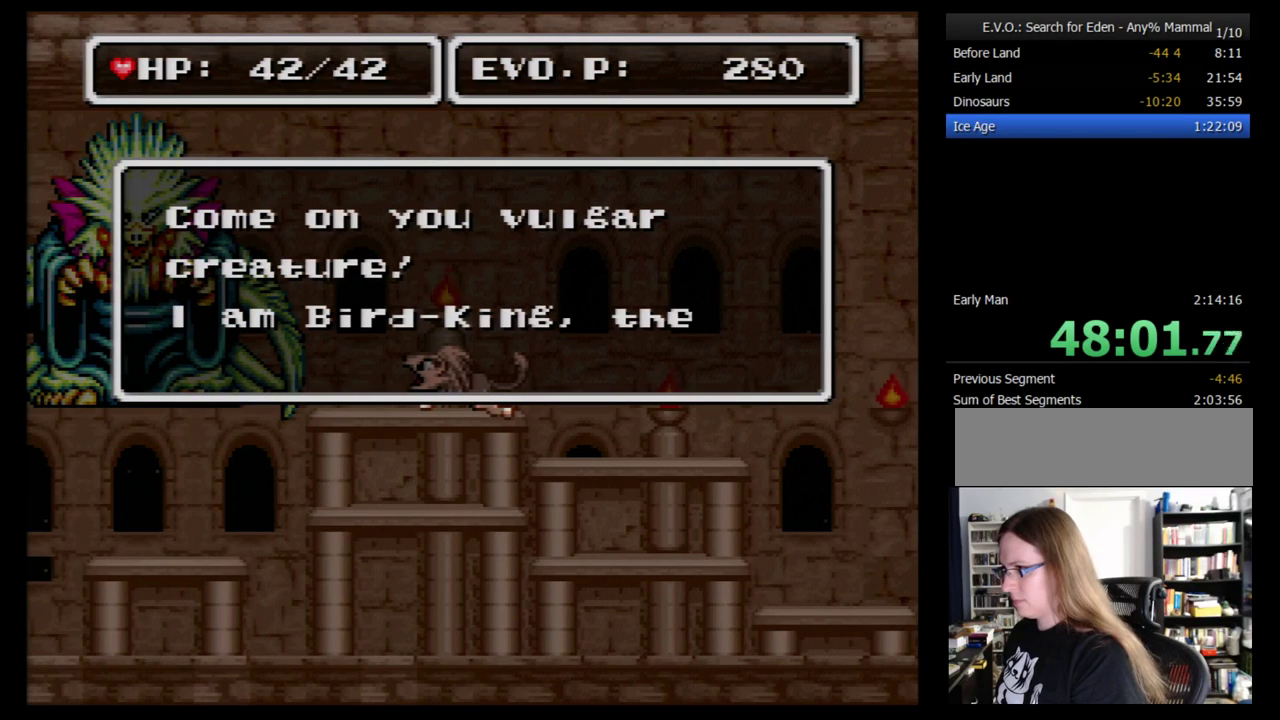
{"buttons": [], "events": [[52, "B", "down"], [52, "Y", "down"], [138, "B", "up"], [138, "Y", "up"], [241, "B", "down"], [241, "Y", "down"], [293, "B", "up"], [379, "B", "down"], [448, "B", "up"], [483, "Y", "up"]]}
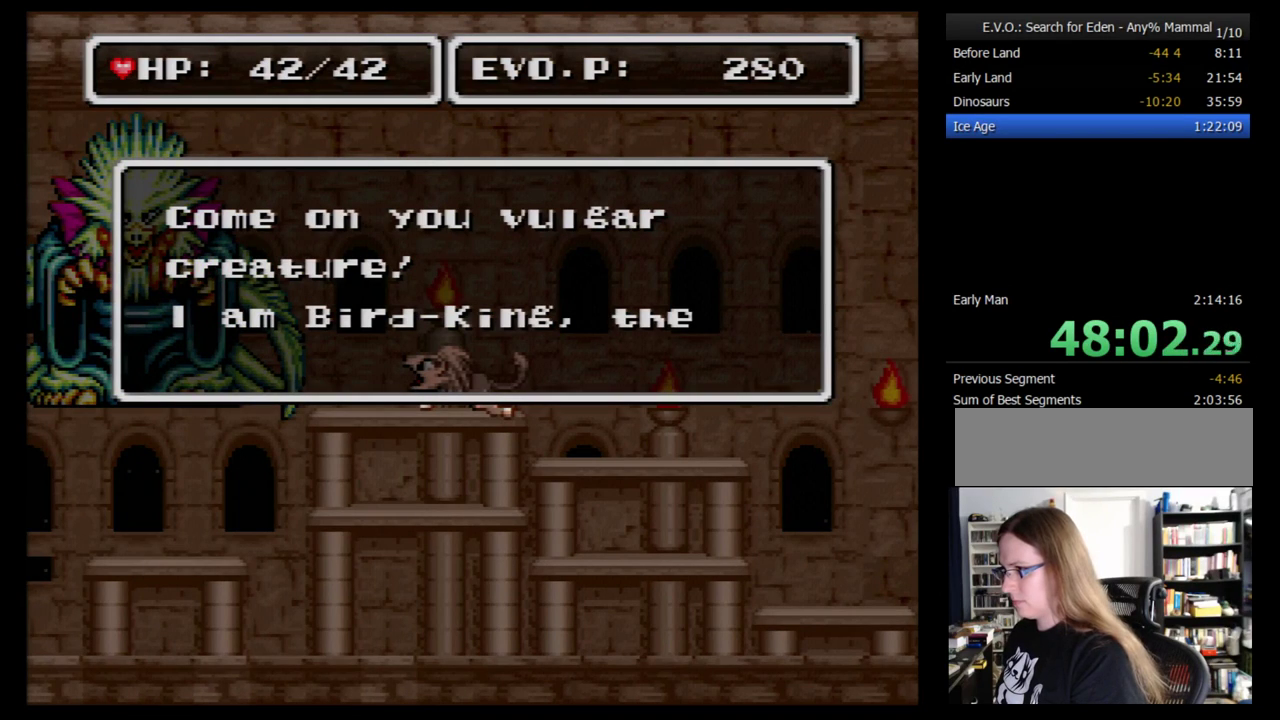
{"buttons": [], "events": [[52, "B", "down"], [52, "Y", "down"], [121, "B", "up"], [138, "Y", "up"], [207, "B", "down"], [207, "Y", "down"], [293, "B", "up"], [293, "Y", "up"], [362, "B", "down"], [362, "Y", "down"], [414, "B", "up"], [414, "Y", "up"]]}
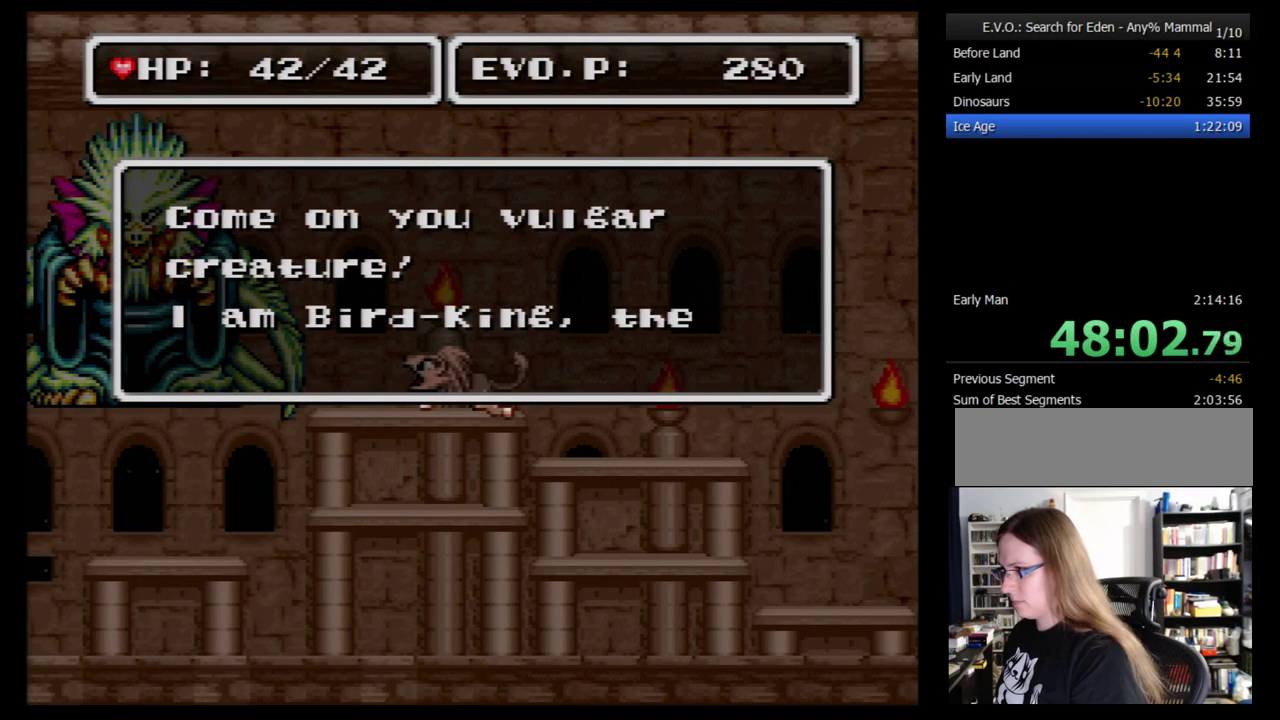
{"buttons": ["B", "Y"], "events": [[17, "B", "down"], [17, "Y", "down"], [86, "B", "up"], [86, "Y", "up"], [138, "B", "down"], [138, "Y", "down"], [241, "B", "up"], [259, "Y", "up"], [328, "B", "down"], [328, "Y", "down"], [379, "Y", "up"], [414, "B", "up"], [483, "B", "down"], [483, "Y", "down"]]}
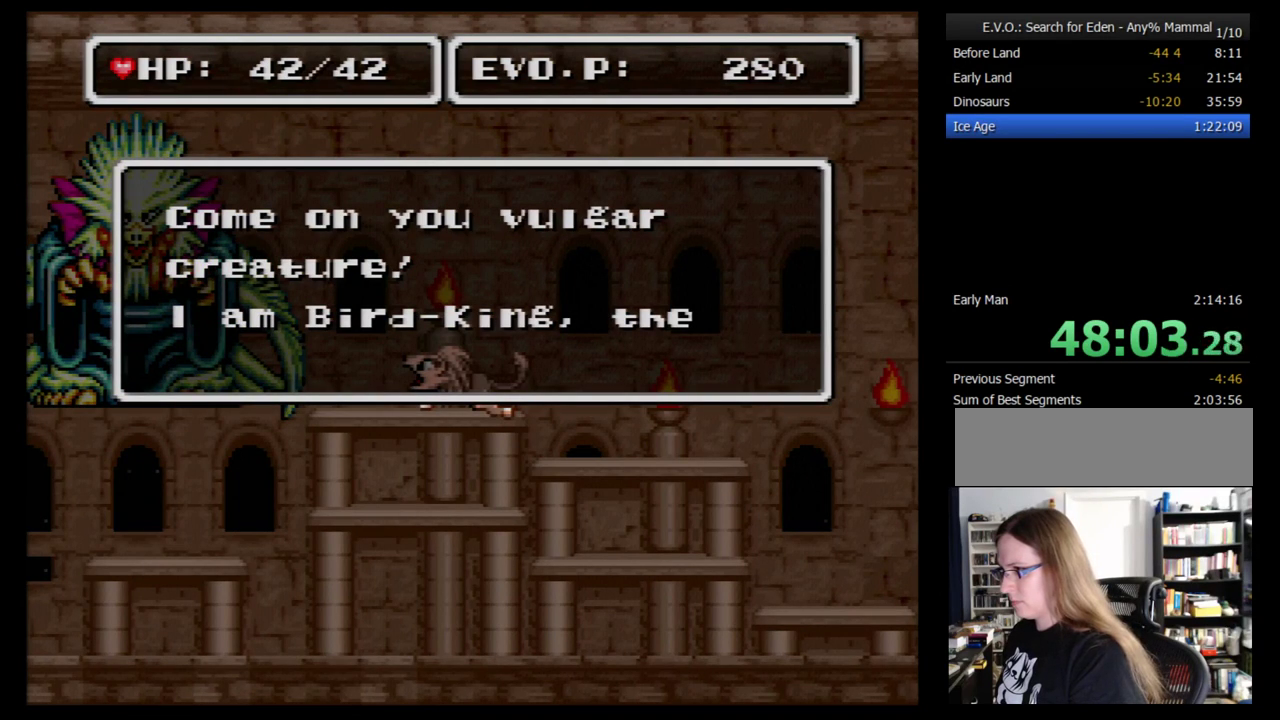
{"buttons": ["B"], "events": [[86, "B", "up"], [86, "Y", "up"], [138, "B", "down"], [138, "Y", "down"], [241, "B", "up"], [241, "Y", "up"], [293, "B", "down"], [345, "B", "up"], [483, "B", "down"]]}
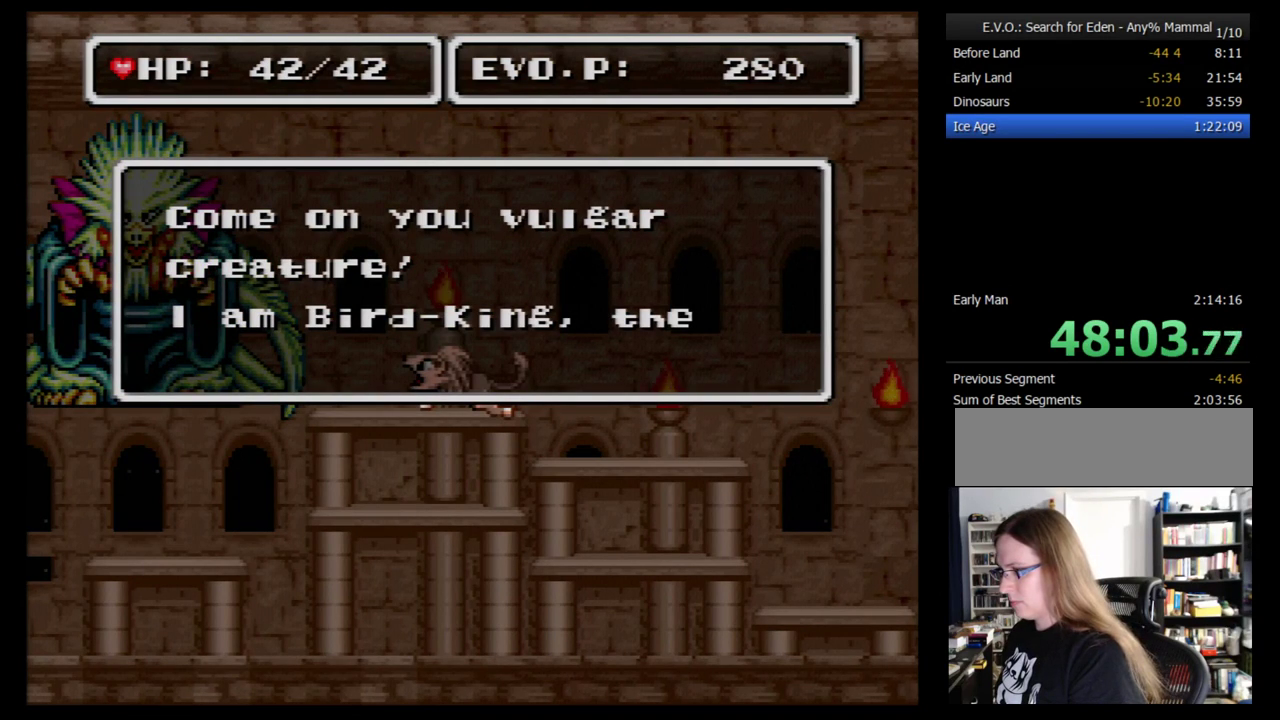
{"buttons": ["B"], "events": [[172, "B", "up"], [241, "B", "down"], [293, "B", "up"], [483, "B", "down"]]}
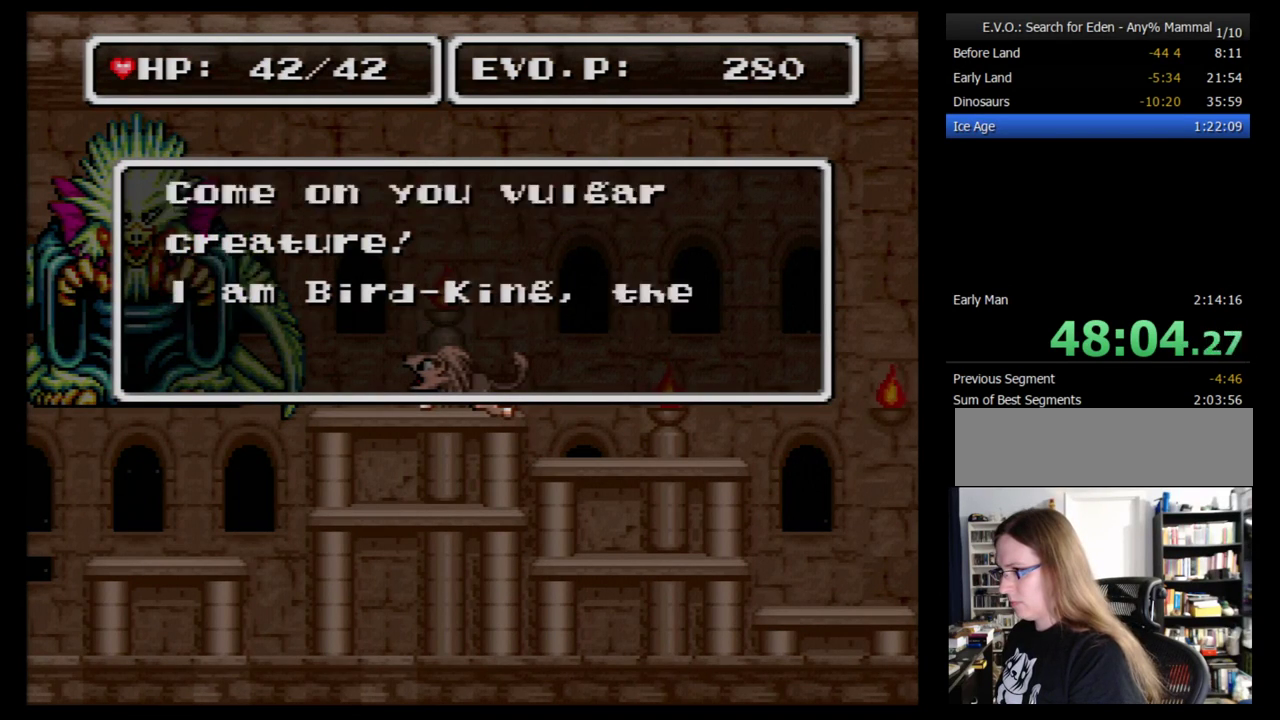
{"buttons": ["B"], "events": [[52, "B", "up"], [103, "B", "down"], [310, "B", "up"], [414, "B", "down"]]}
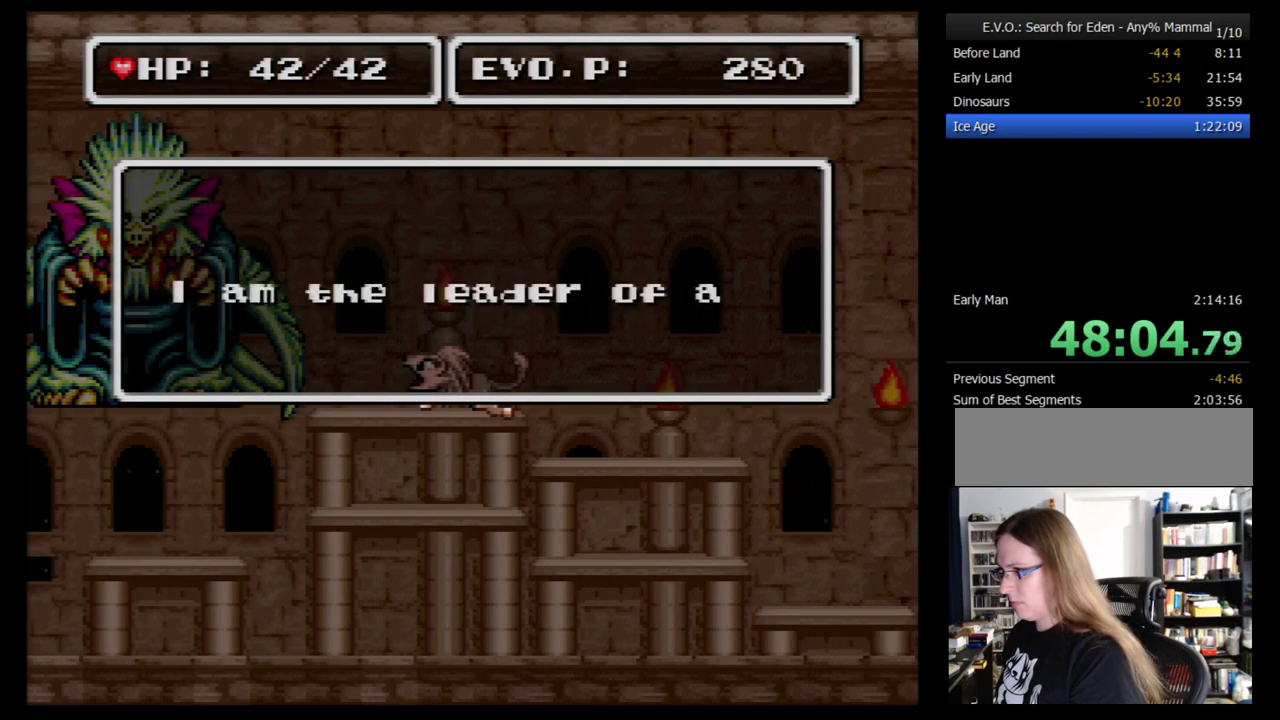
{"buttons": ["B"], "events": [[17, "B", "up"], [69, "B", "down"], [138, "B", "up"], [207, "B", "down"], [293, "B", "up"], [483, "B", "down"]]}
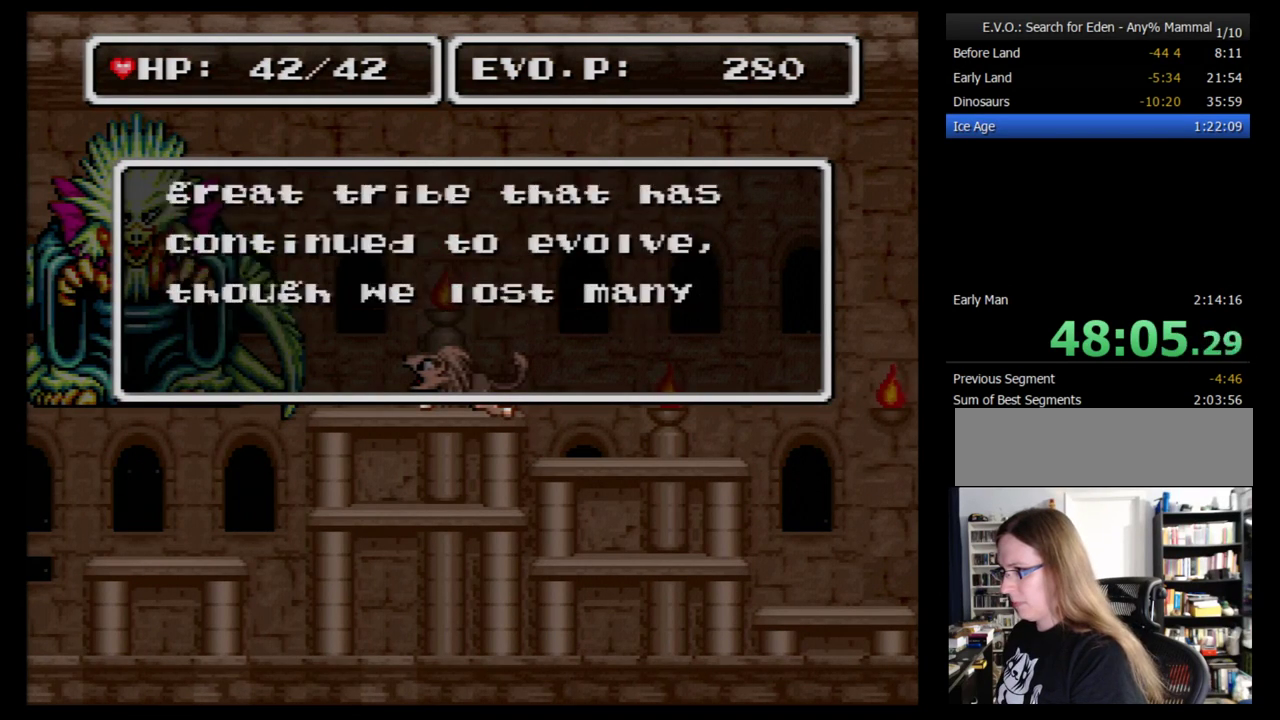
{"buttons": [], "events": [[86, "B", "up"], [345, "B", "down"], [483, "B", "up"]]}